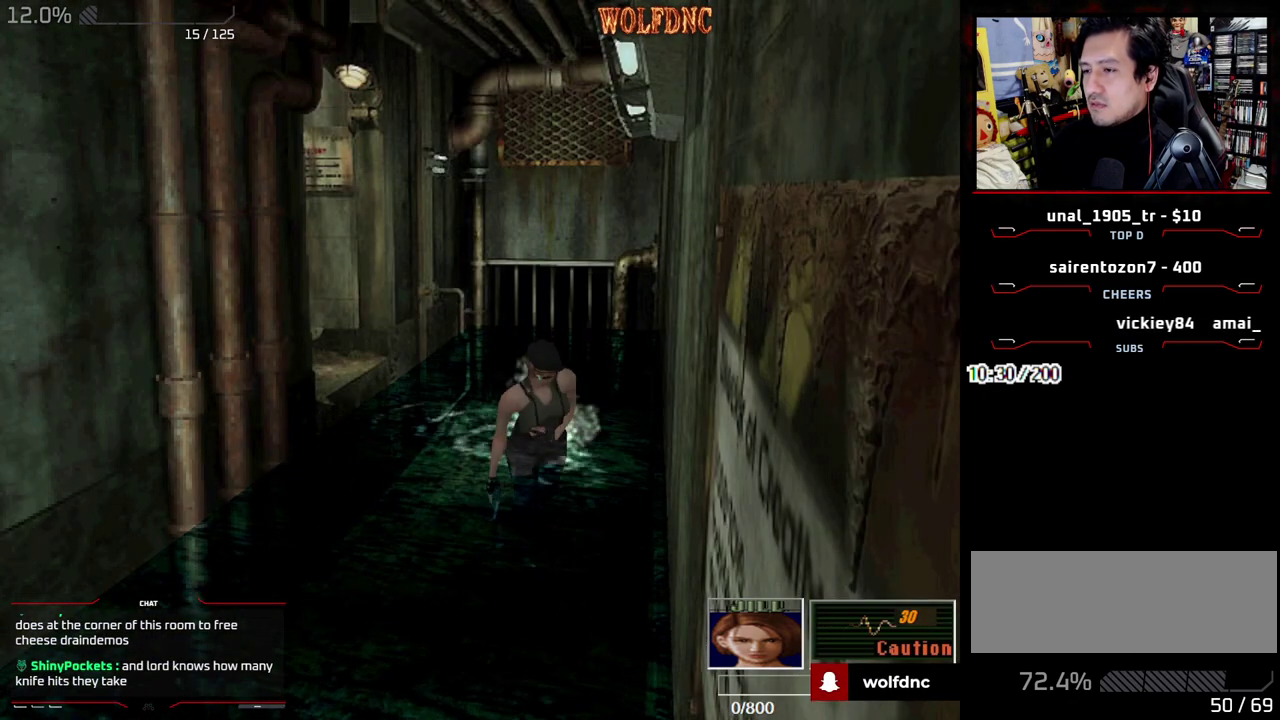
Gameplay with a controller (PlayStation layout); each line is a JSON object with the inputs held at the frame after it. "events" lists button and stick changes between this image and that frame as [ms after this image, input, new state], when the widget could be followed in between. Not read: L3 R3 other_buttons.
{"buttons": ["SQUARE", "DPAD_UP"], "events": [[100, "DPAD_RIGHT", "up"]]}
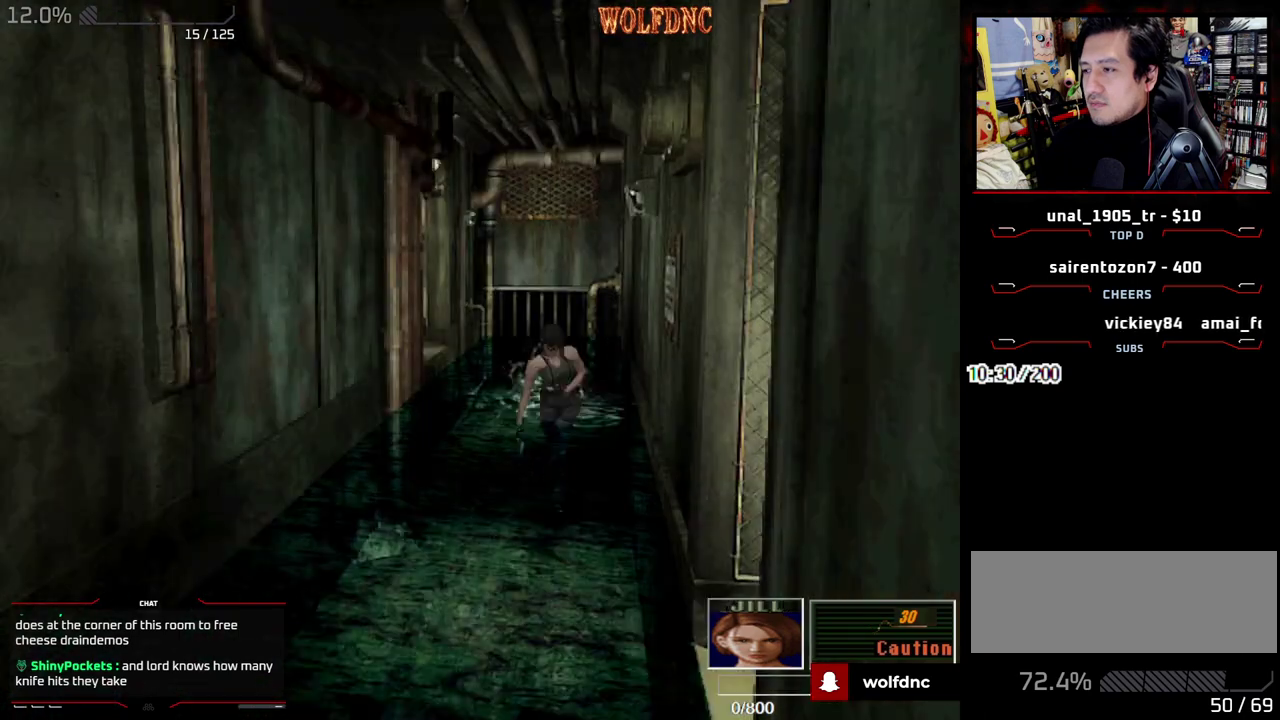
{"buttons": ["SQUARE", "DPAD_UP"], "events": []}
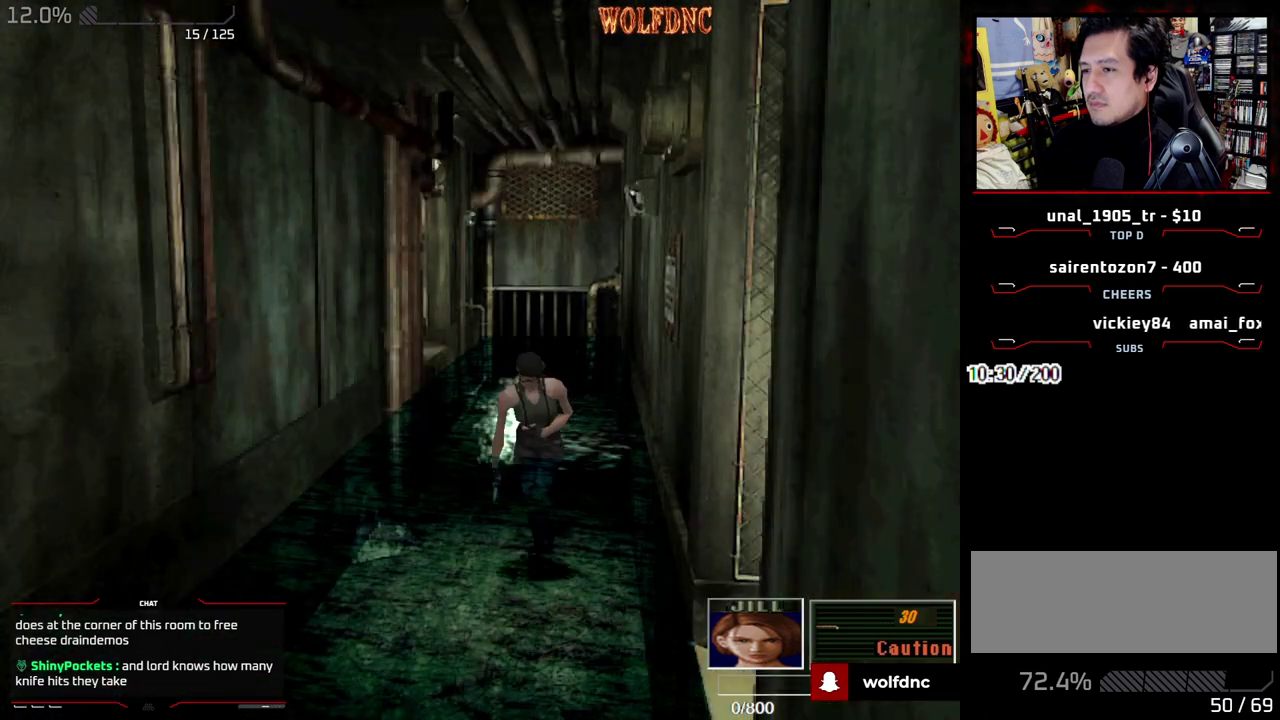
{"buttons": ["SQUARE", "DPAD_UP"], "events": []}
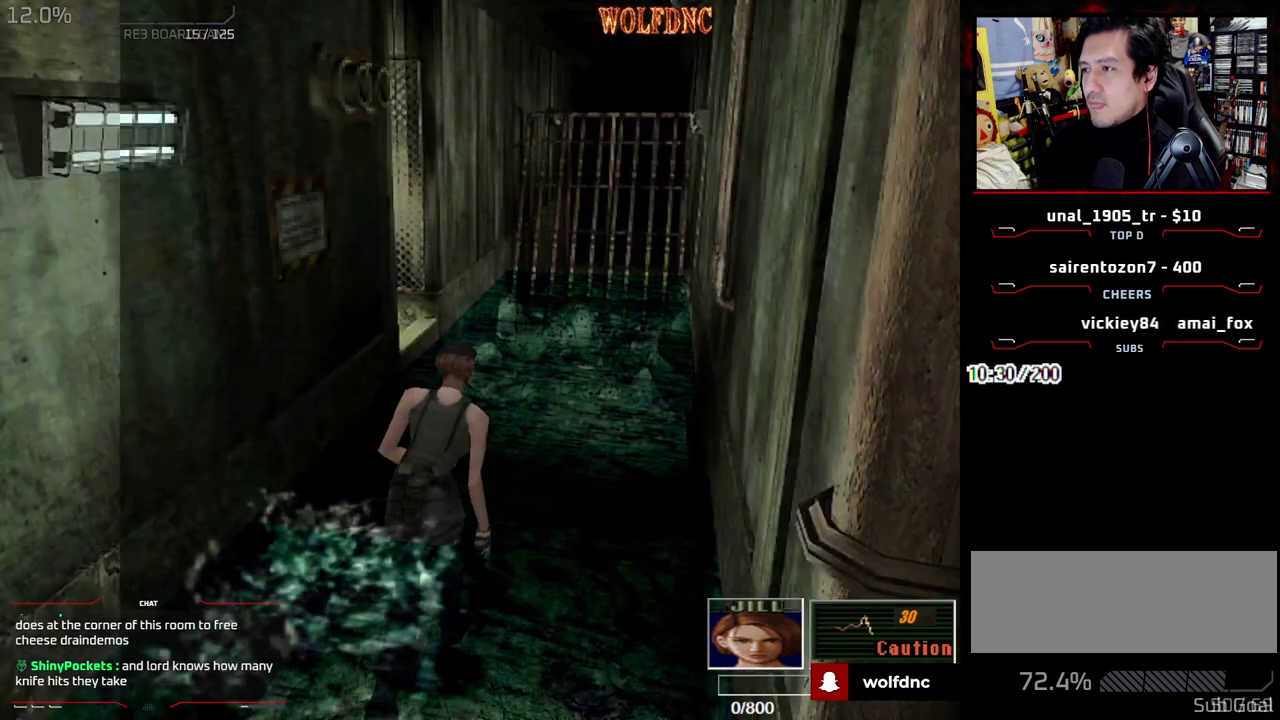
{"buttons": ["SQUARE", "DPAD_UP", "DPAD_LEFT"], "events": [[433, "DPAD_LEFT", "down"]]}
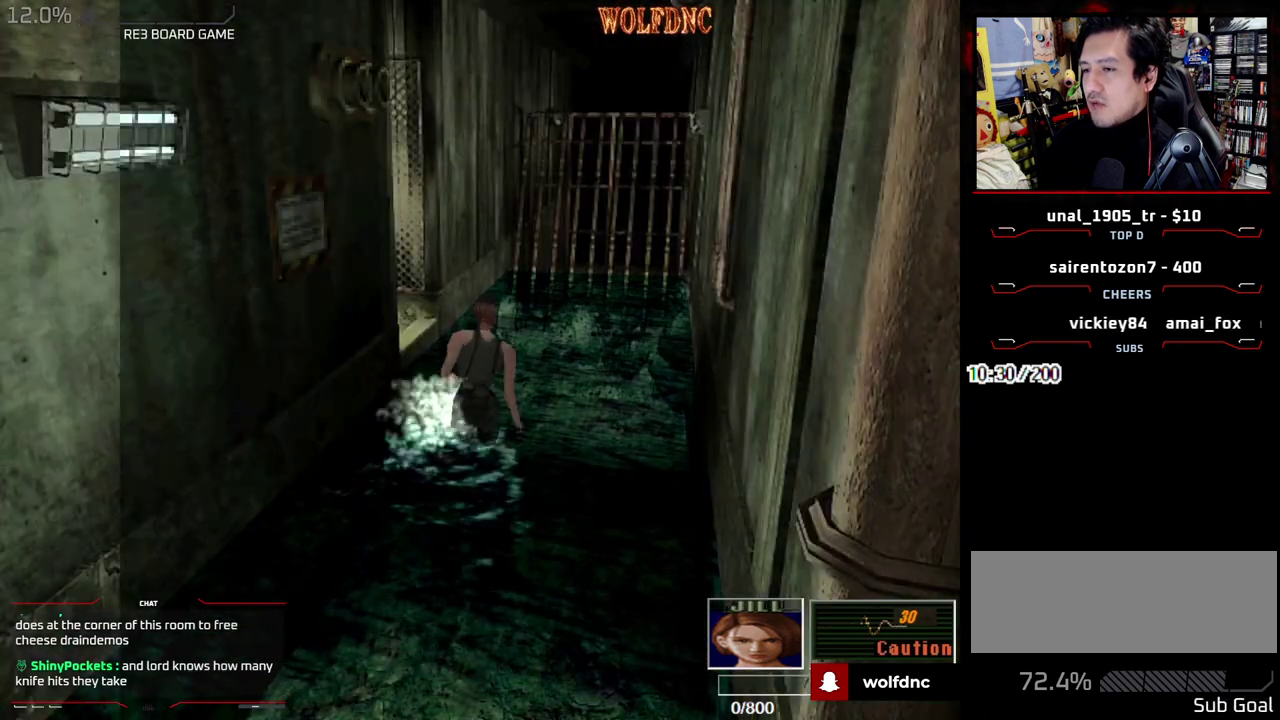
{"buttons": ["CROSS", "DPAD_LEFT"], "events": [[17, "DPAD_LEFT", "up"], [117, "DPAD_LEFT", "down"], [350, "CROSS", "down"], [450, "CROSS", "up"], [450, "DPAD_UP", "up"], [500, "CROSS", "down"], [500, "SQUARE", "up"]]}
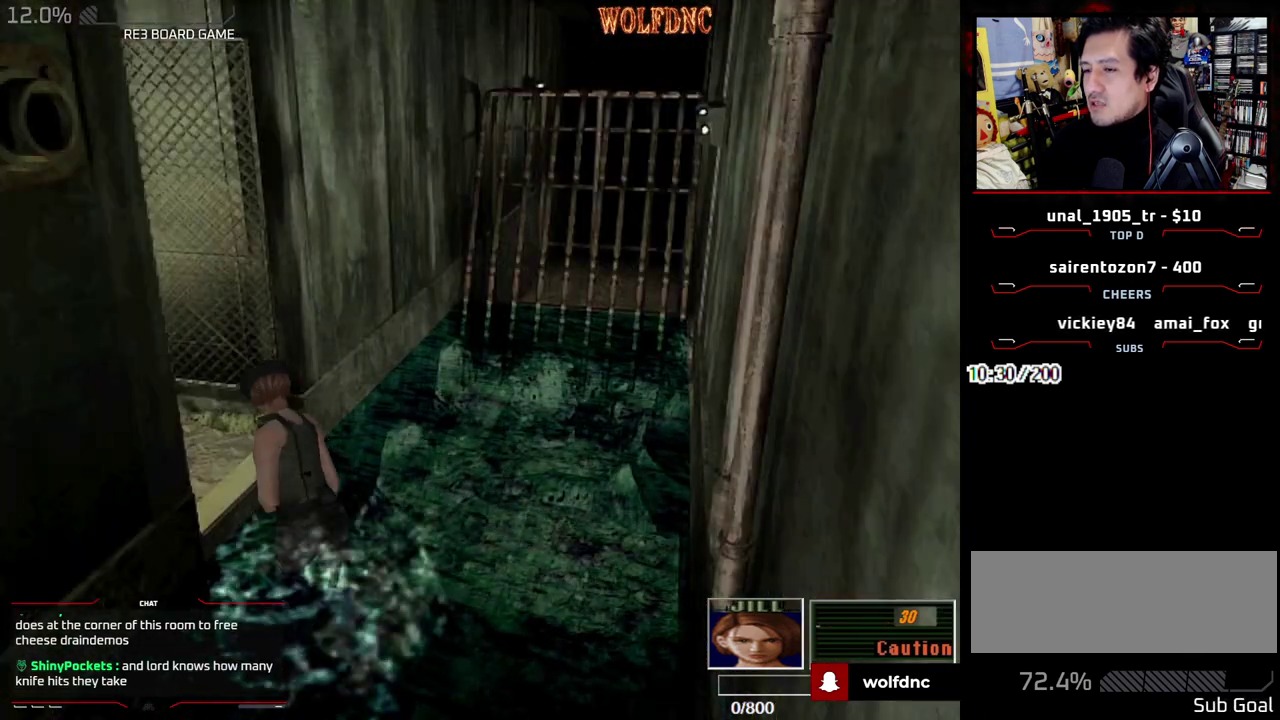
{"buttons": ["DPAD_UP"], "events": [[33, "DPAD_UP", "down"], [133, "CROSS", "up"], [183, "CROSS", "down"], [233, "DPAD_LEFT", "up"], [267, "CROSS", "up"], [317, "CROSS", "down"], [417, "CROSS", "up"]]}
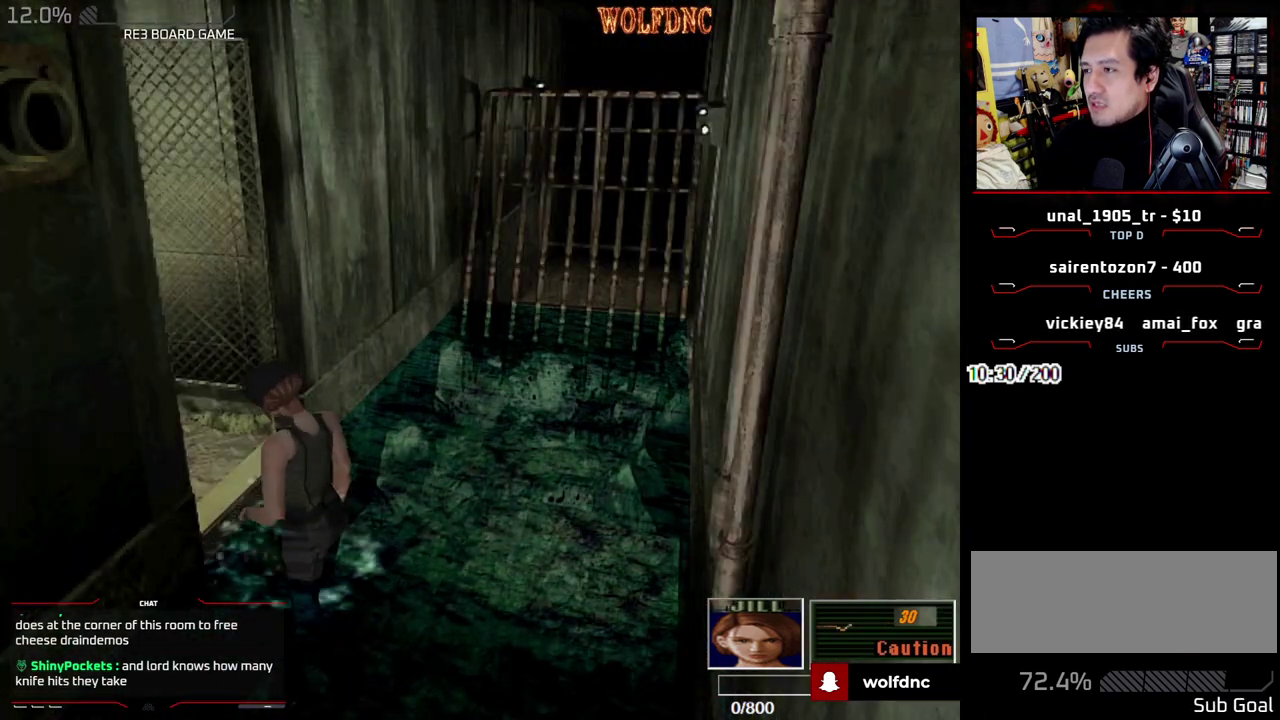
{"buttons": ["CROSS"], "events": [[50, "CROSS", "down"], [50, "DPAD_UP", "up"], [150, "CROSS", "up"], [200, "CROSS", "down"], [283, "CROSS", "up"], [333, "CROSS", "down"]]}
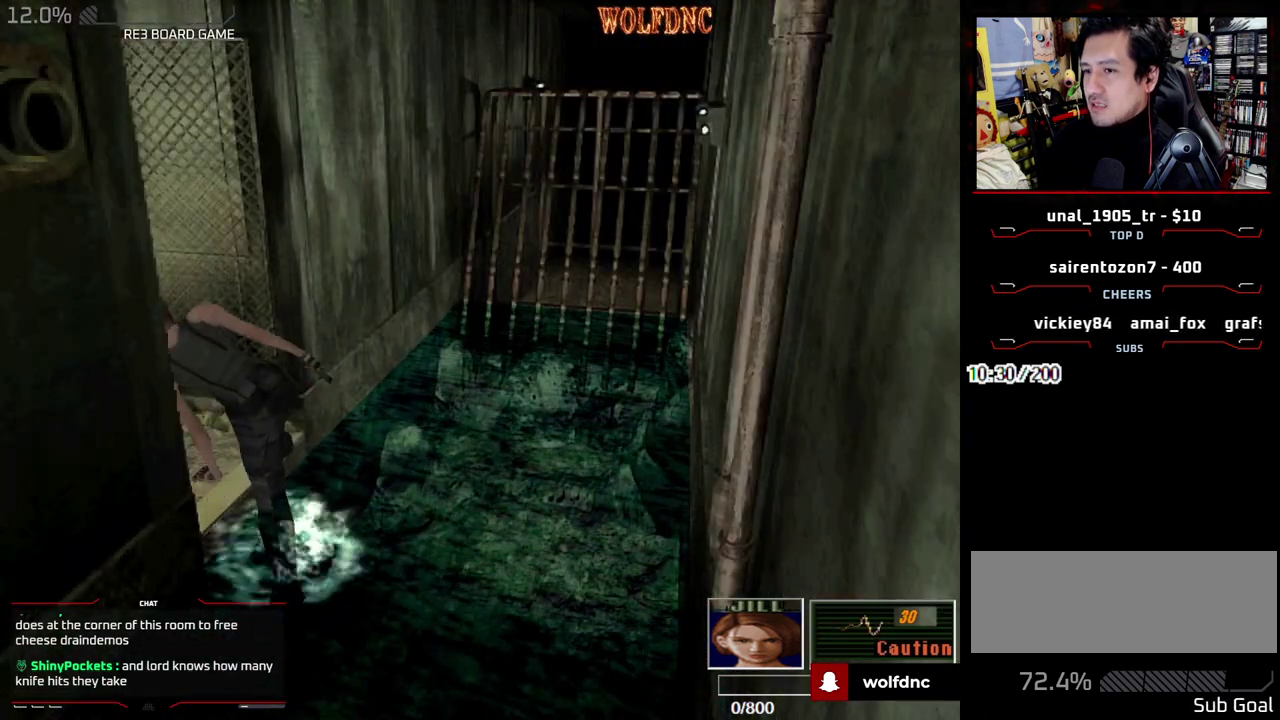
{"buttons": ["SQUARE", "DPAD_UP"], "events": [[17, "CROSS", "up"], [67, "DPAD_UP", "down"], [67, "SQUARE", "down"]]}
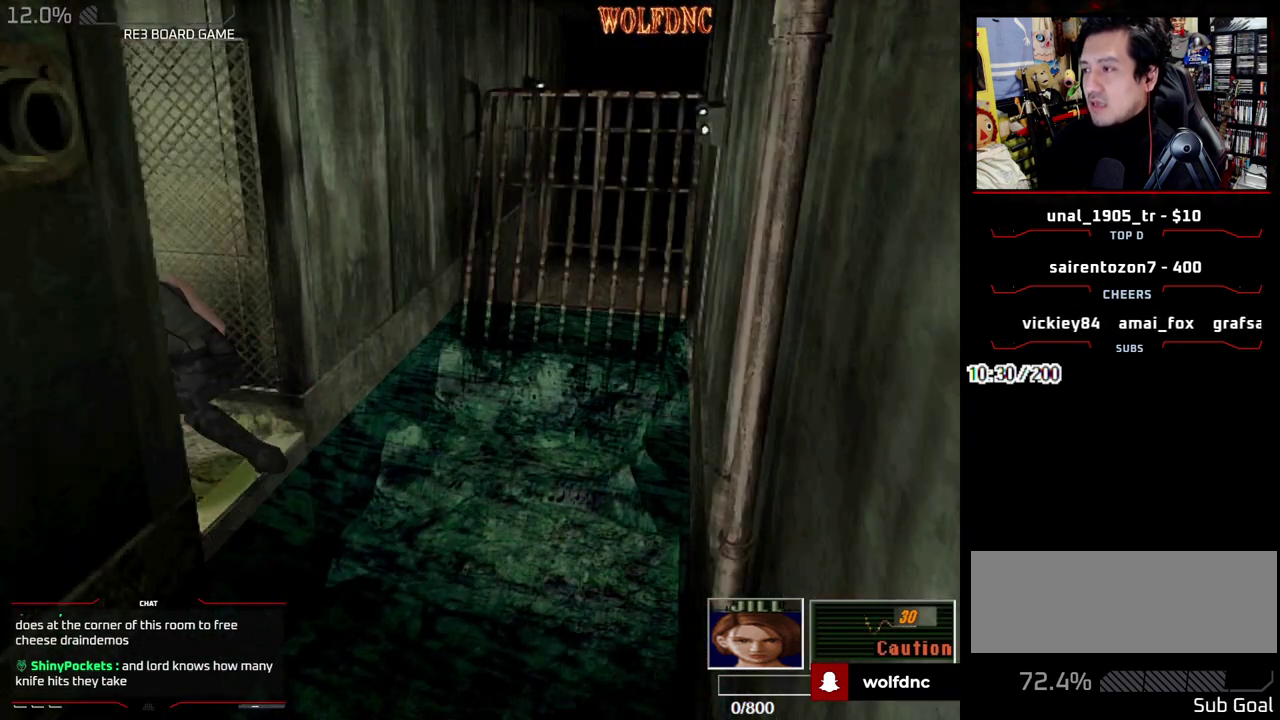
{"buttons": ["SQUARE", "DPAD_UP"], "events": []}
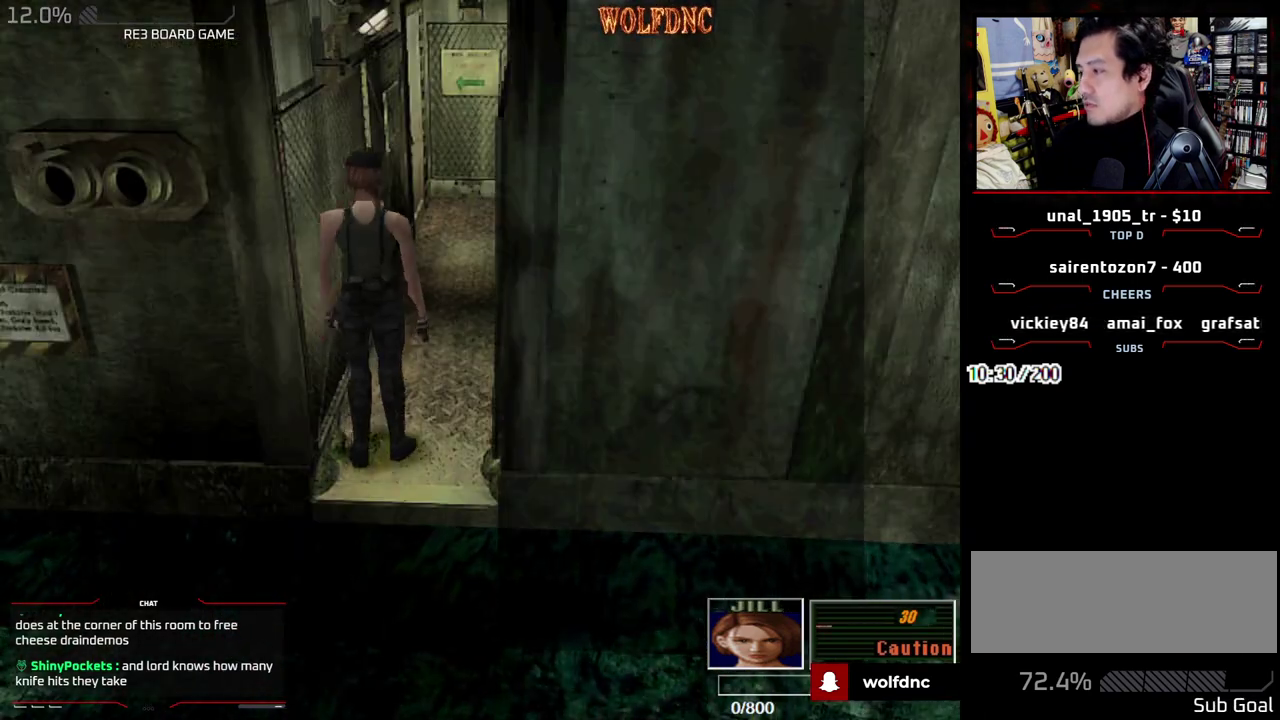
{"buttons": ["CROSS", "SQUARE", "DPAD_UP"], "events": [[250, "CROSS", "down"]]}
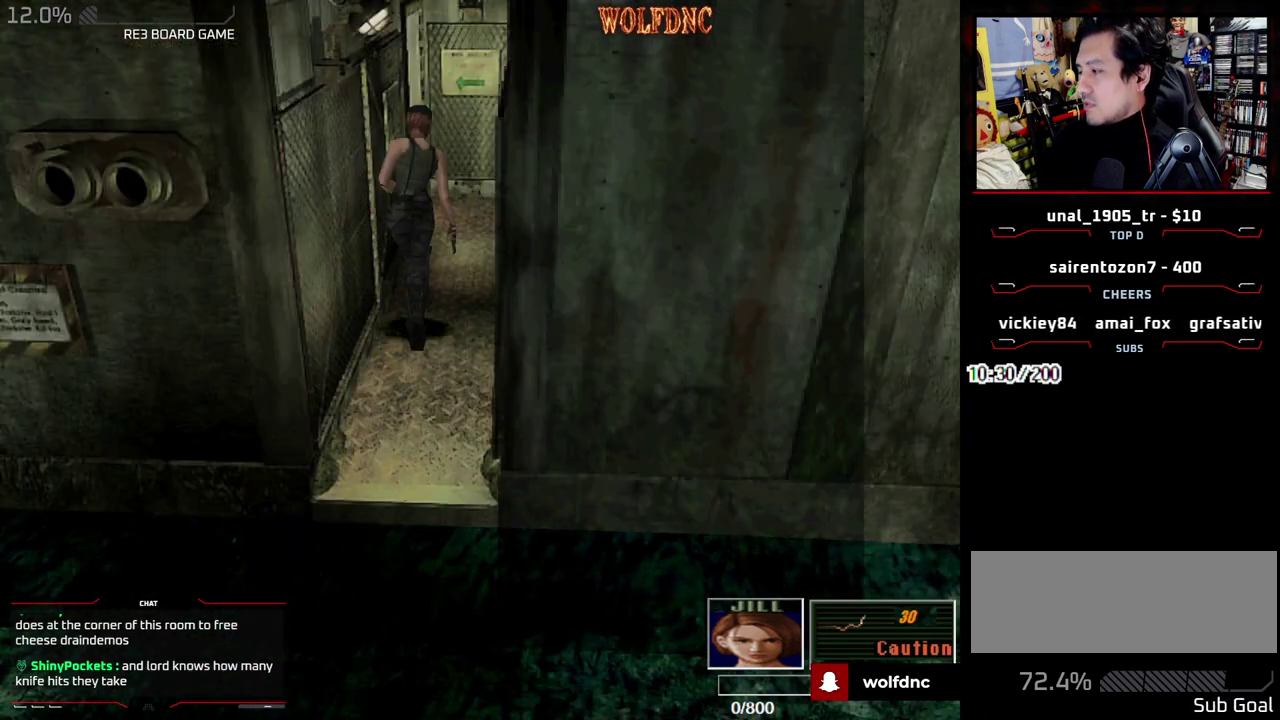
{"buttons": ["CROSS", "SQUARE", "DPAD_UP"], "events": [[17, "DPAD_LEFT", "down"], [400, "DPAD_LEFT", "up"]]}
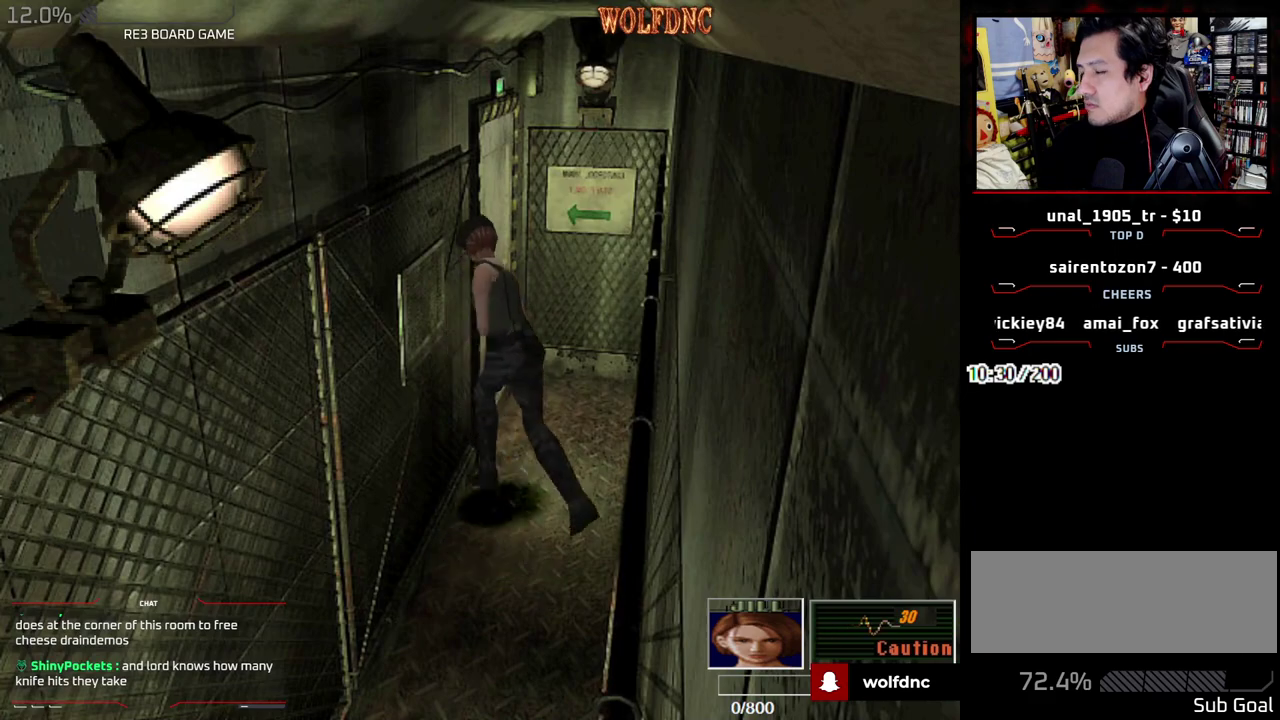
{"buttons": ["SQUARE", "DPAD_UP"], "events": [[317, "CROSS", "up"]]}
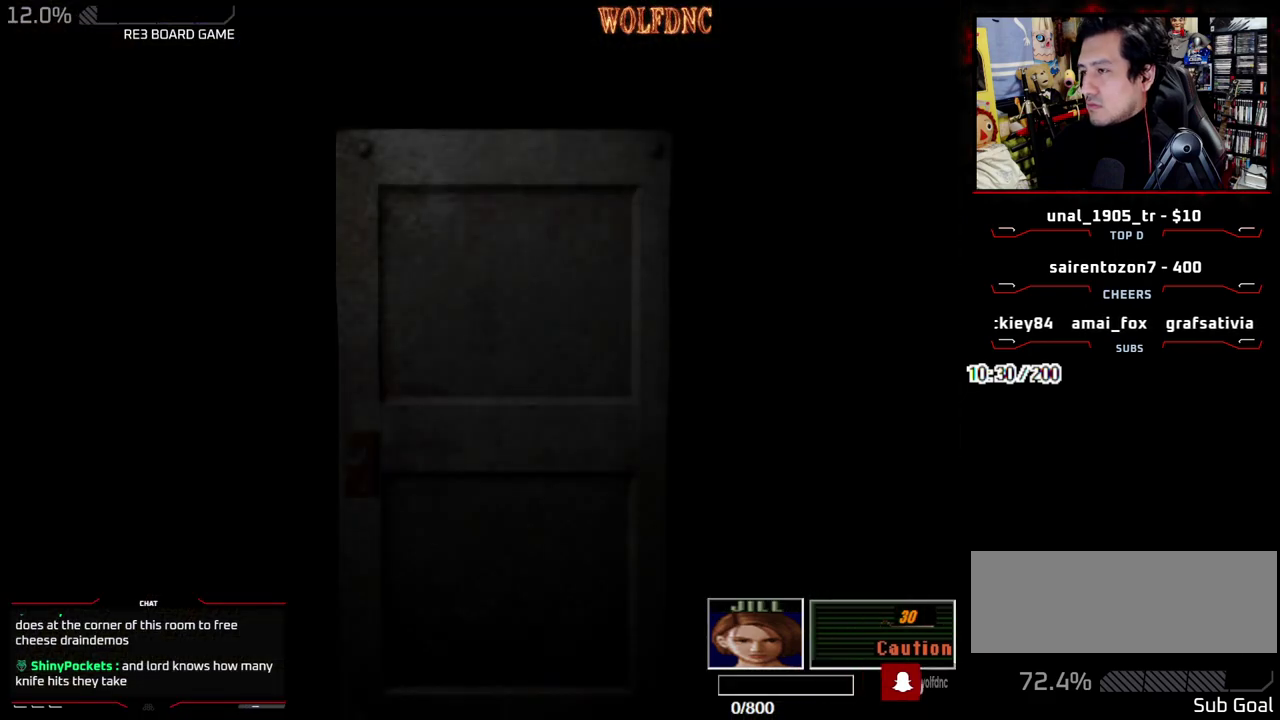
{"buttons": ["SQUARE", "DPAD_UP"], "events": []}